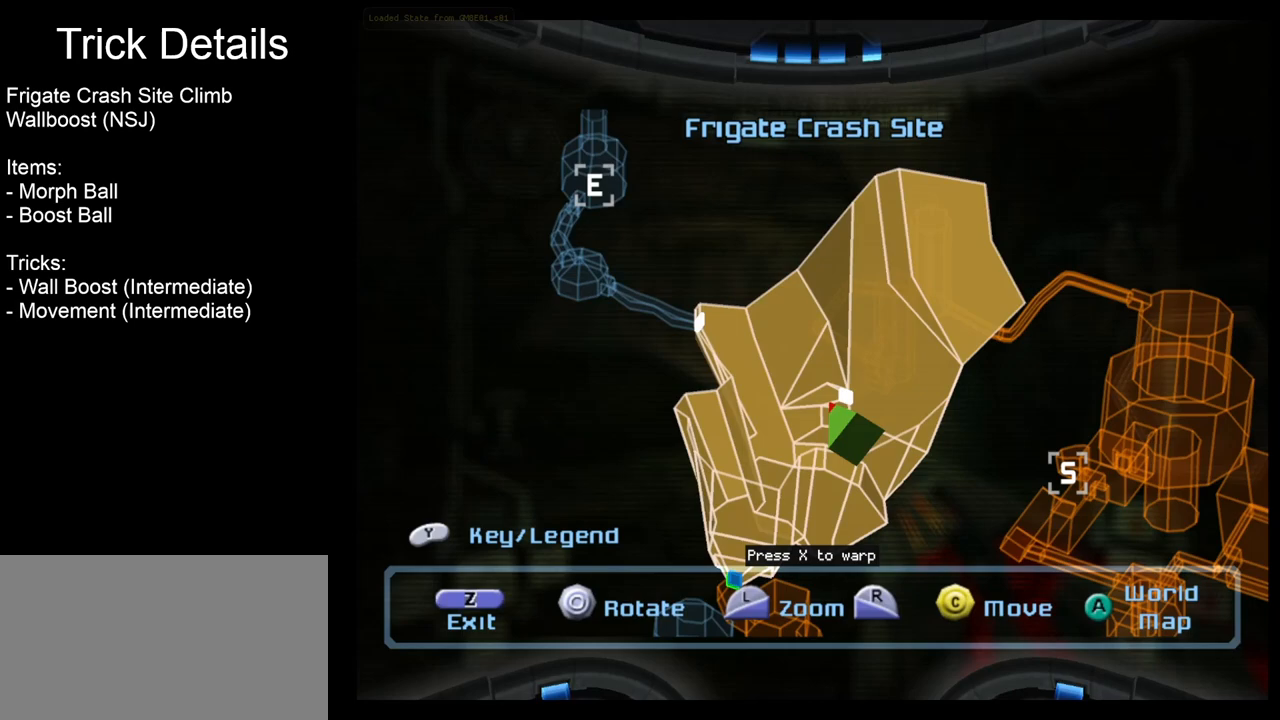
Gameplay with a controller (Nintendo layout); each line is a JSON object with the inputs held at the frame after it. "events" lists button and stick changes between this image and that frame as [ms after this image, input, new state], when the widget could be followed in between. Not read: L3 R3 right_stick.
{"buttons": [], "left_stick": "center", "events": []}
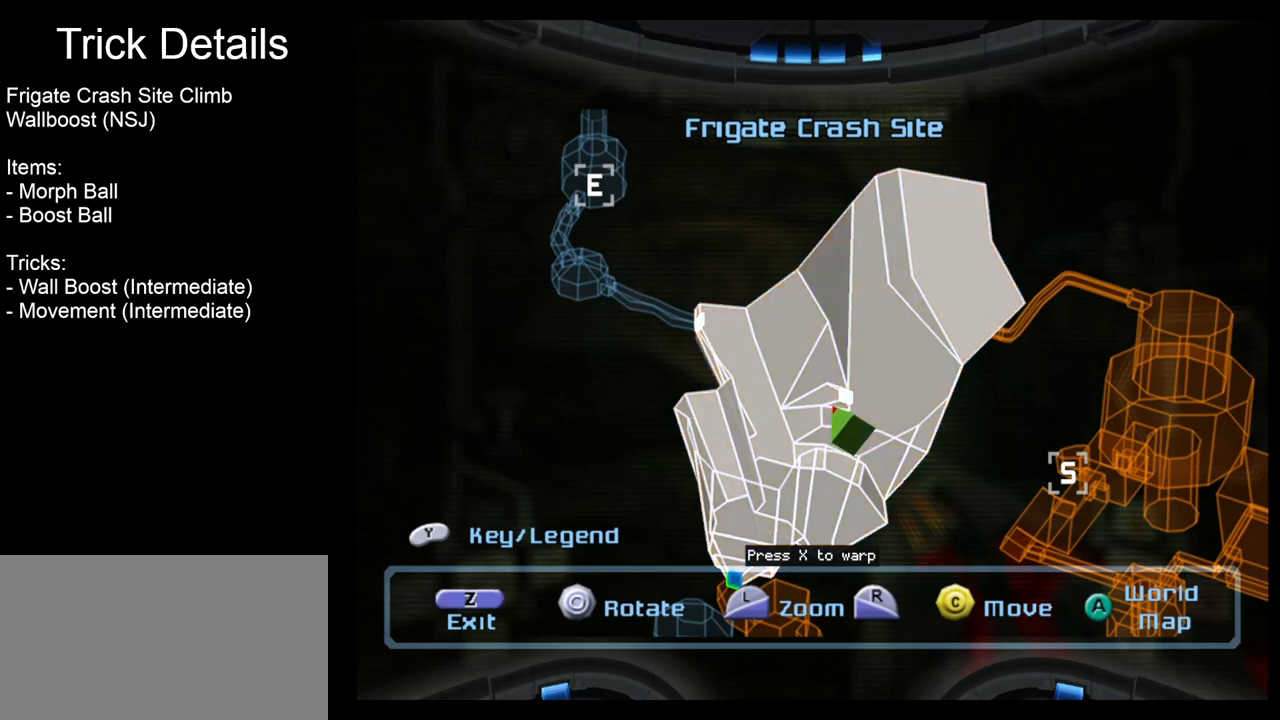
{"buttons": [], "left_stick": "center", "events": []}
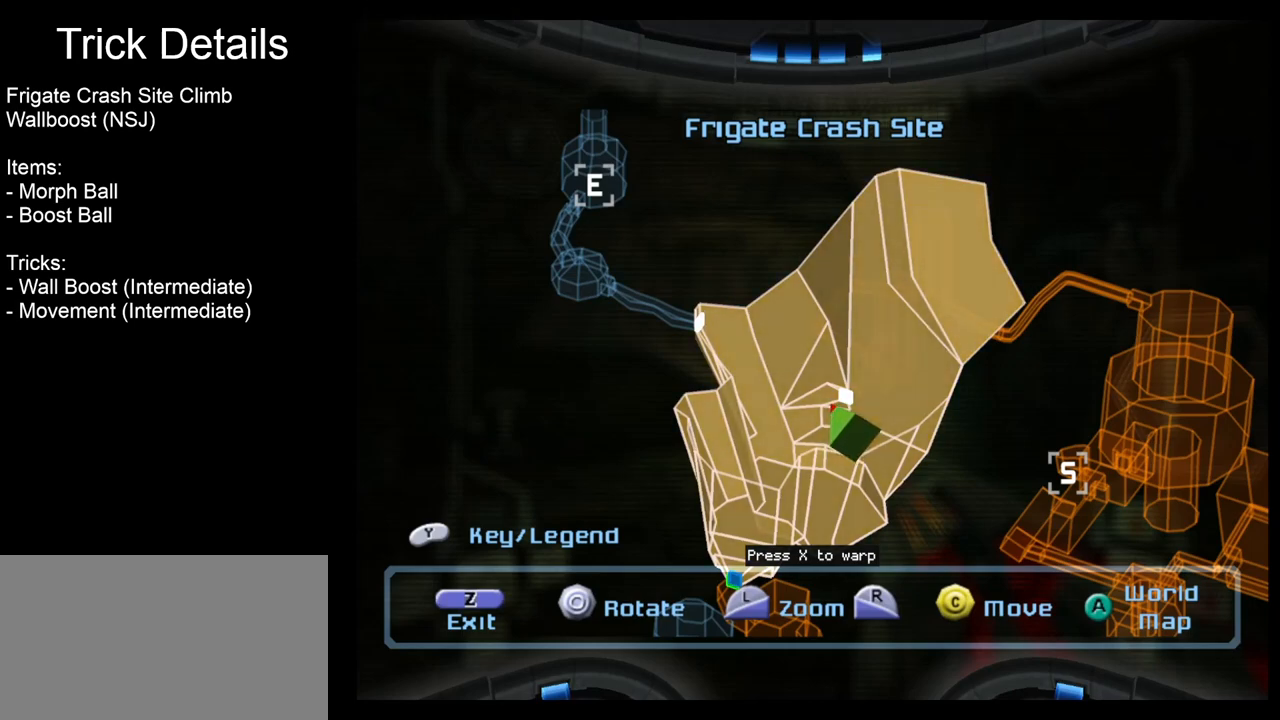
{"buttons": [], "left_stick": "center", "events": [[133, "B", "down"], [300, "B", "up"]]}
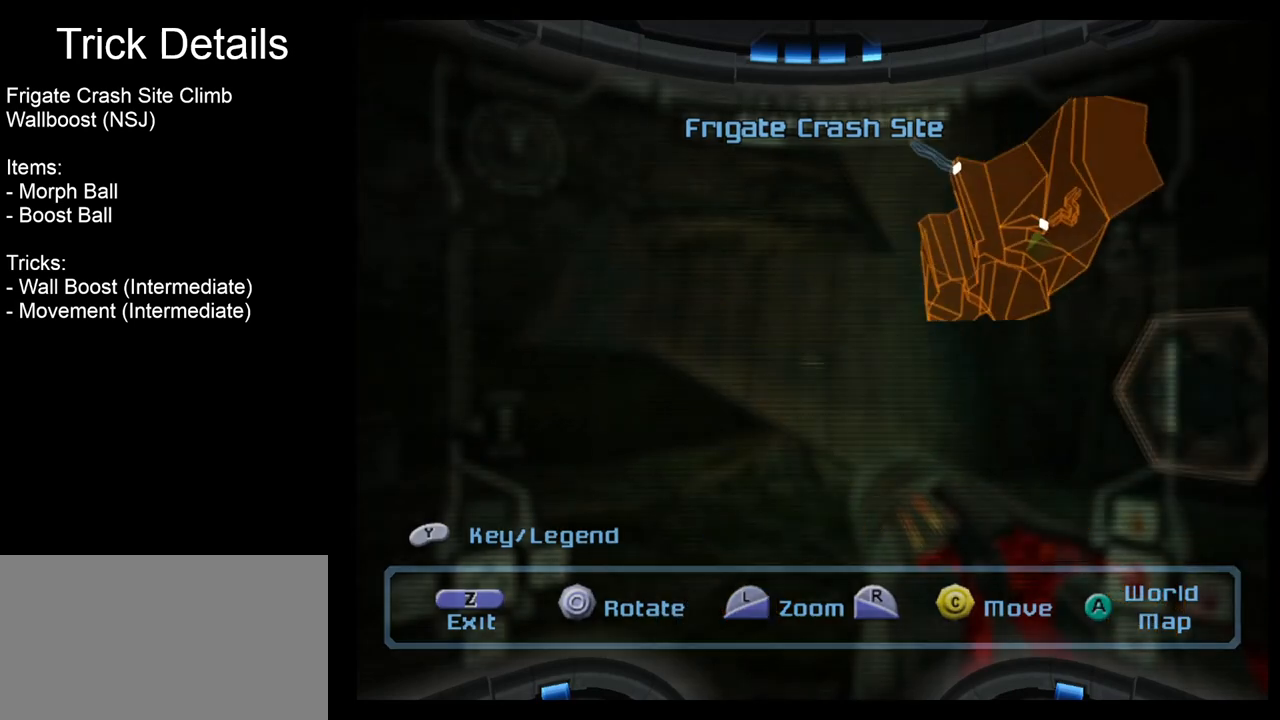
{"buttons": [], "left_stick": "center", "events": []}
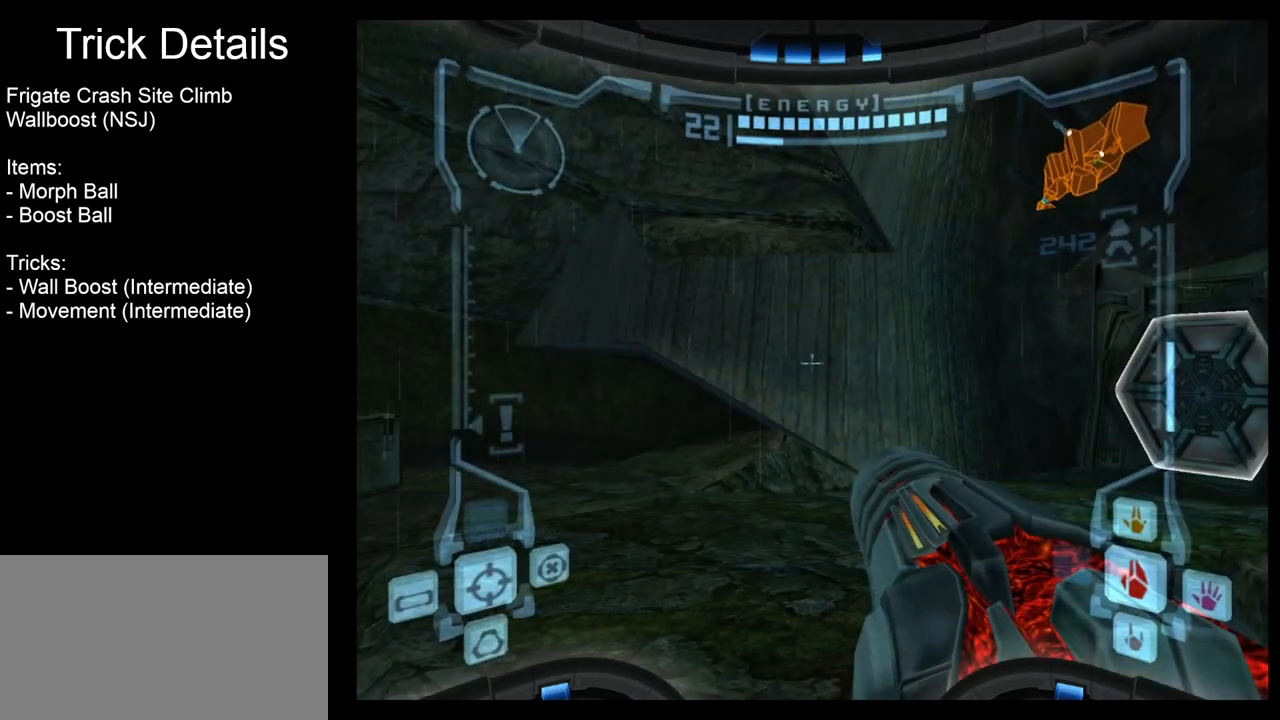
{"buttons": [], "left_stick": "center", "events": [[233, "X", "down"], [400, "X", "up"]]}
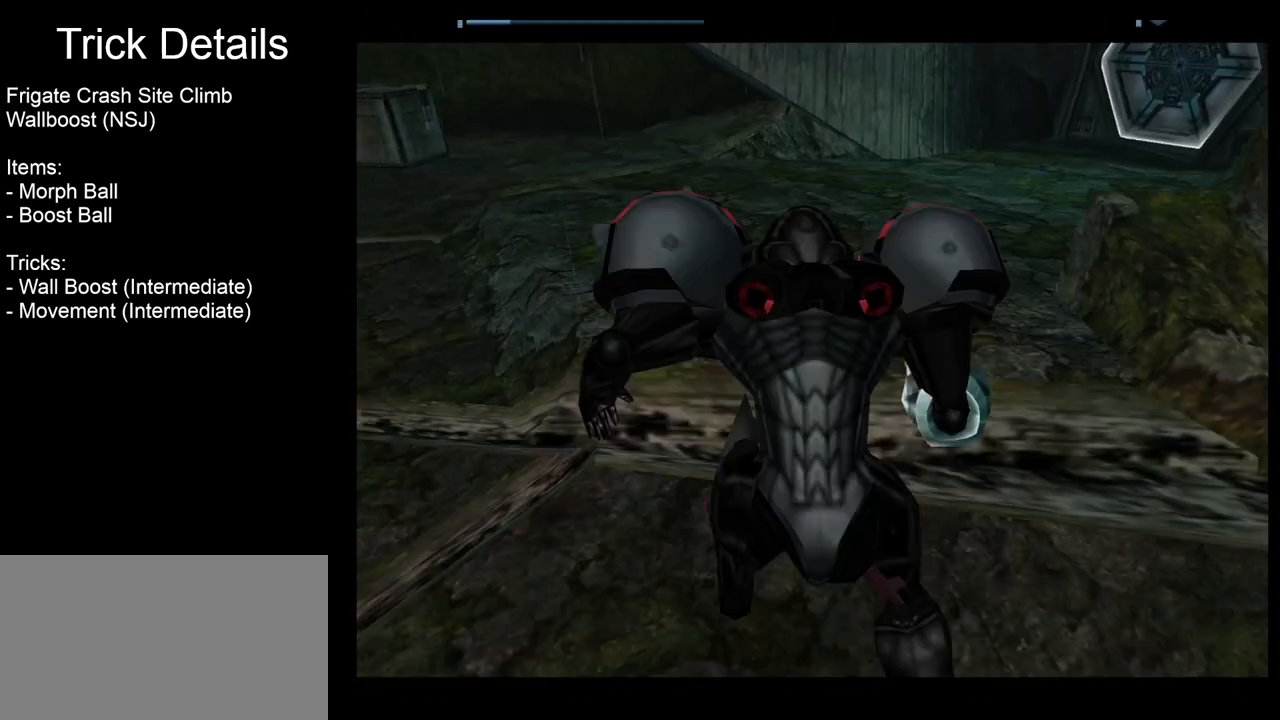
{"buttons": [], "left_stick": "center", "events": []}
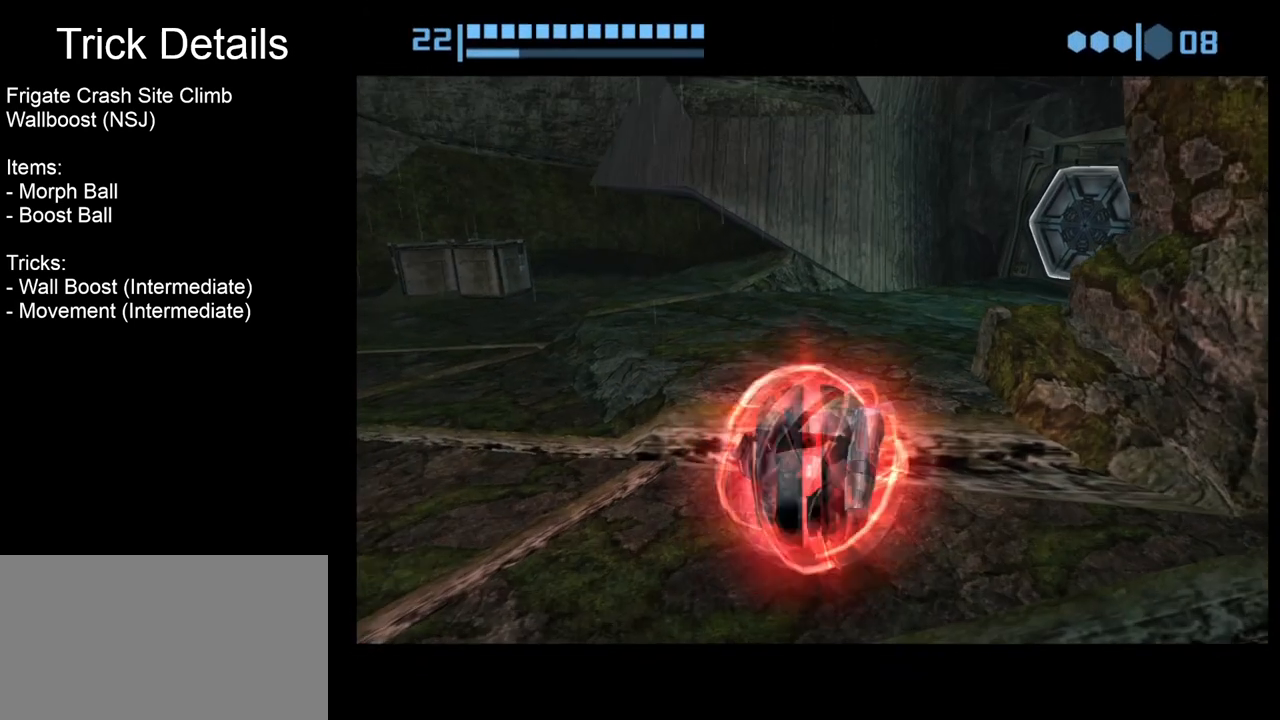
{"buttons": ["B"], "left_stick": "center", "events": [[167, "B", "down"]]}
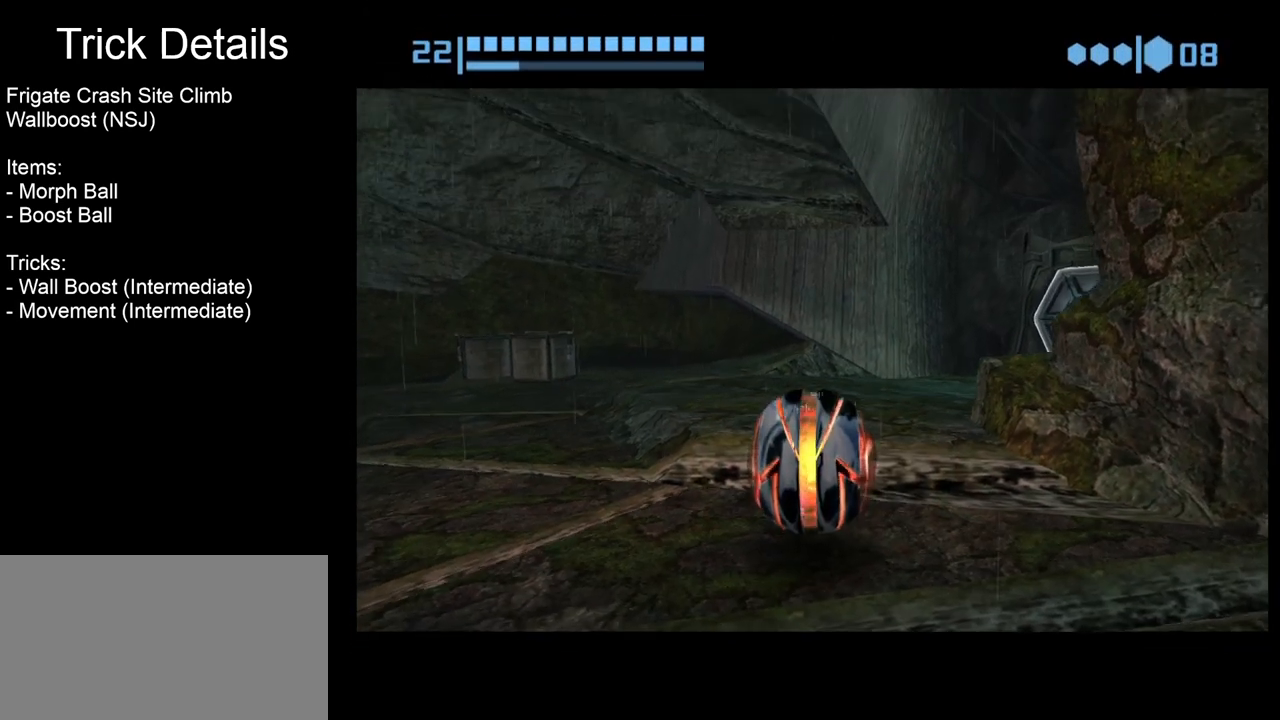
{"buttons": ["B"], "left_stick": "up", "events": [[233, "left_stick", "up"]]}
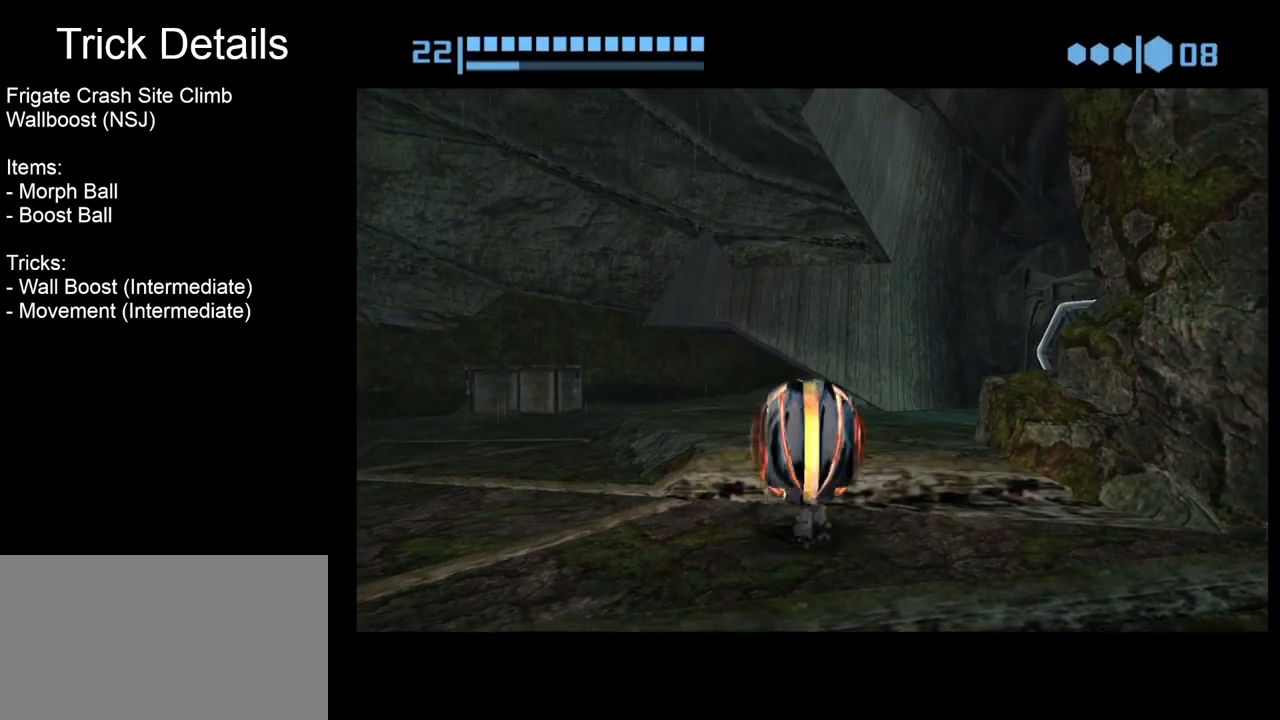
{"buttons": ["B"], "left_stick": "center", "events": [[200, "left_stick", "center"], [333, "left_stick", "down"], [433, "left_stick", "center"]]}
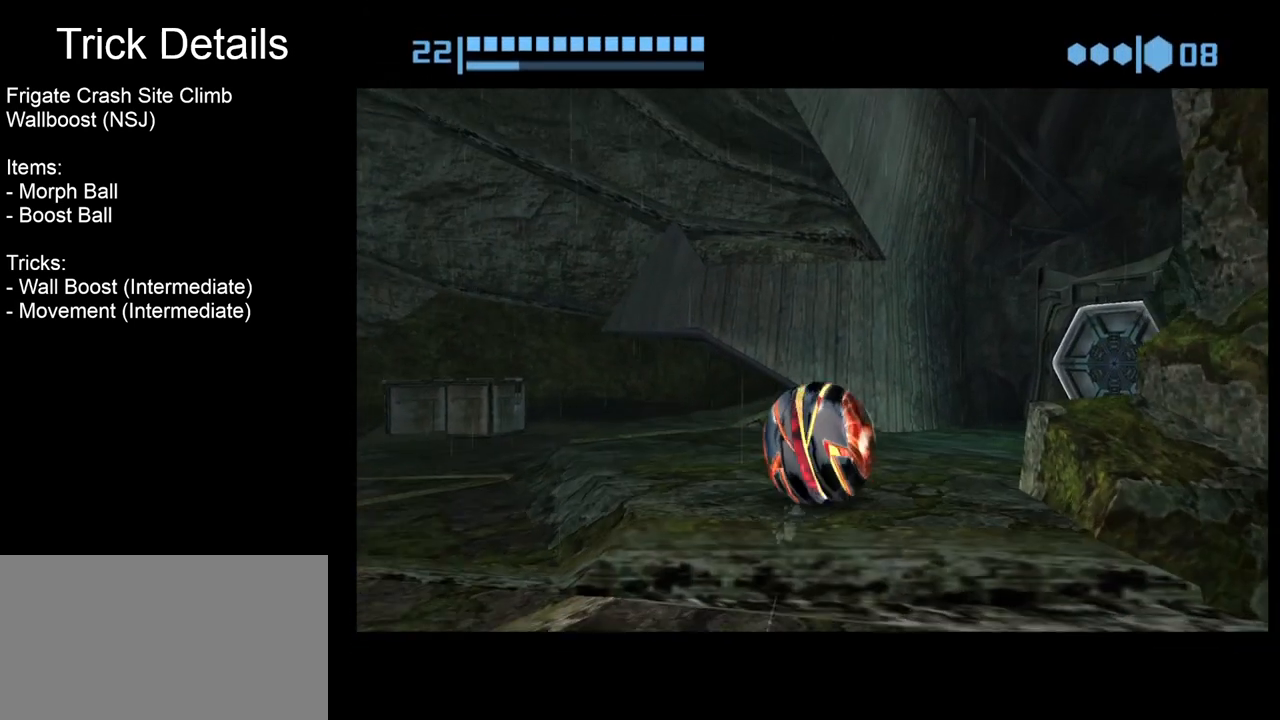
{"buttons": ["B"], "left_stick": "up", "events": [[167, "left_stick", "up"]]}
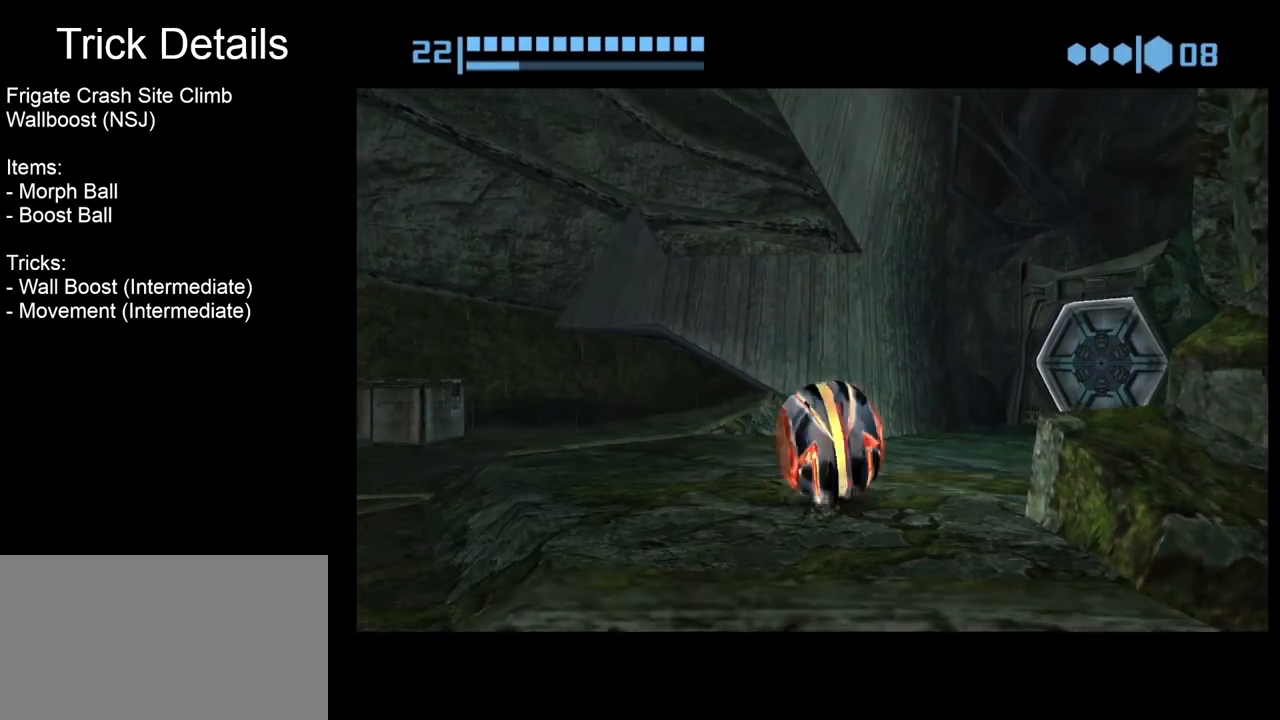
{"buttons": ["B"], "left_stick": "up-left", "events": [[233, "left_stick", "up-left"]]}
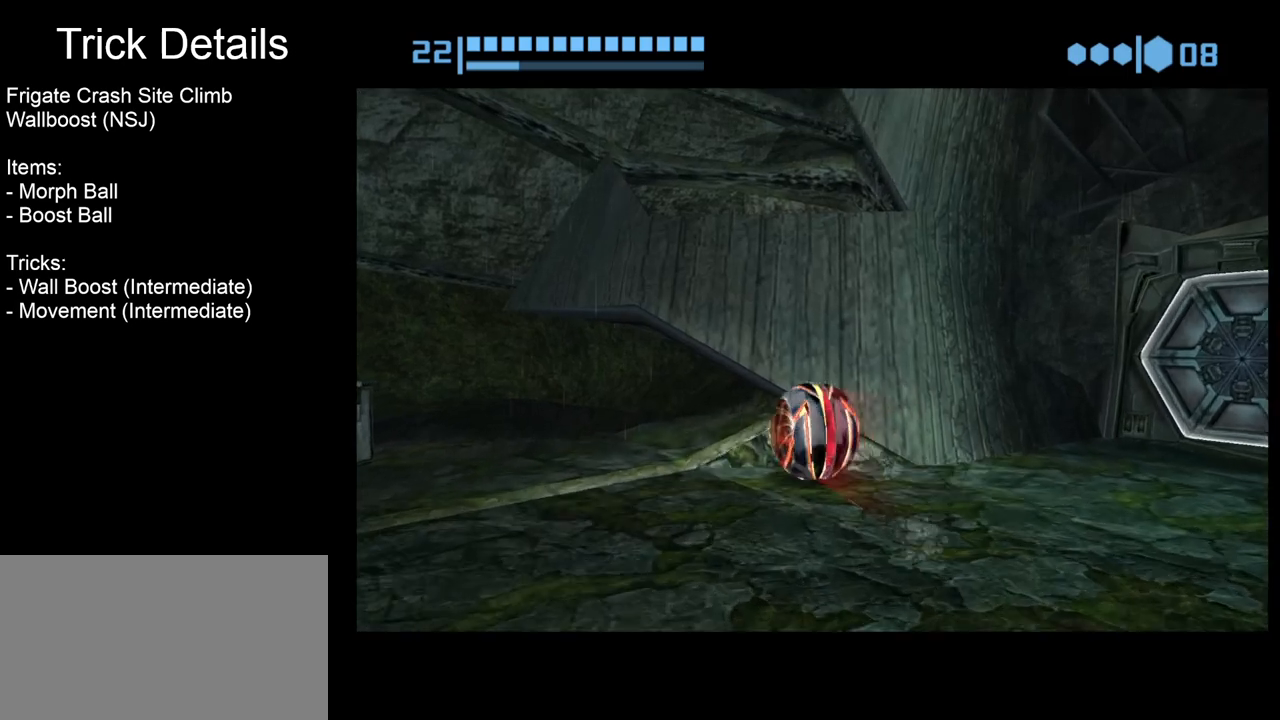
{"buttons": ["X"], "left_stick": "up-right", "events": [[33, "left_stick", "up"], [100, "B", "up"], [300, "left_stick", "up-right"], [500, "X", "down"]]}
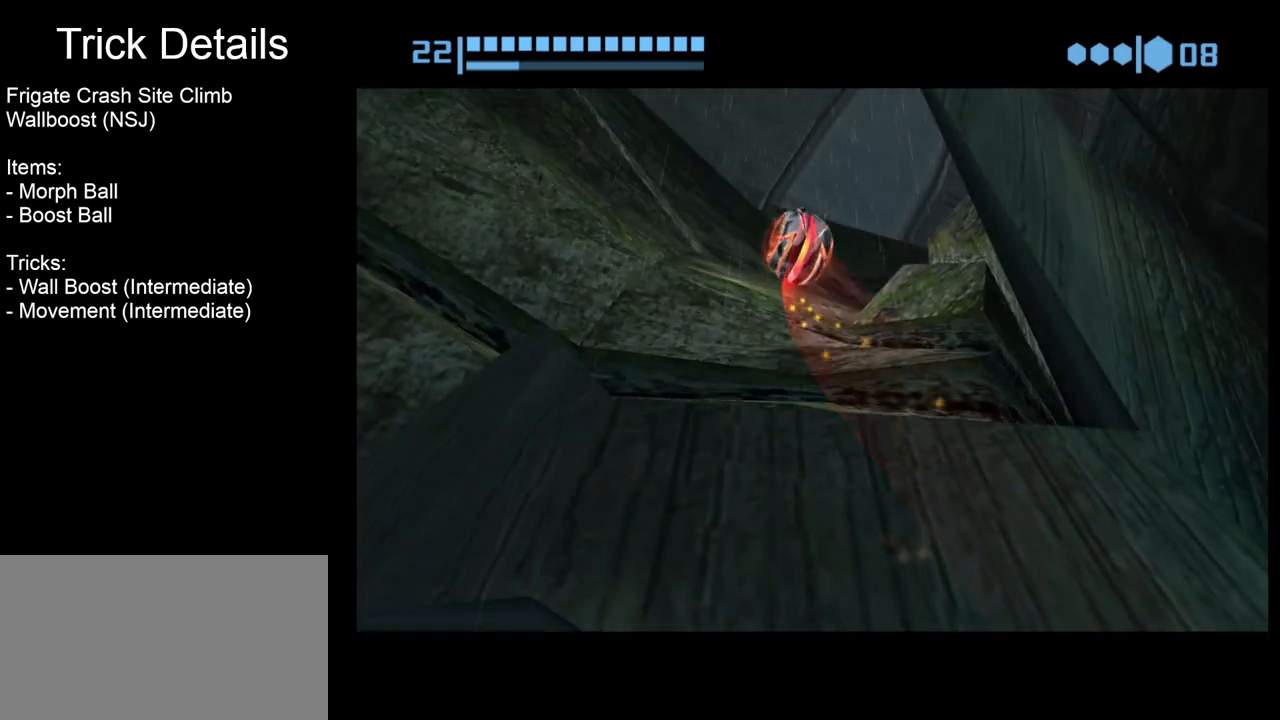
{"buttons": [], "left_stick": "up", "events": [[167, "X", "up"], [333, "left_stick", "up"]]}
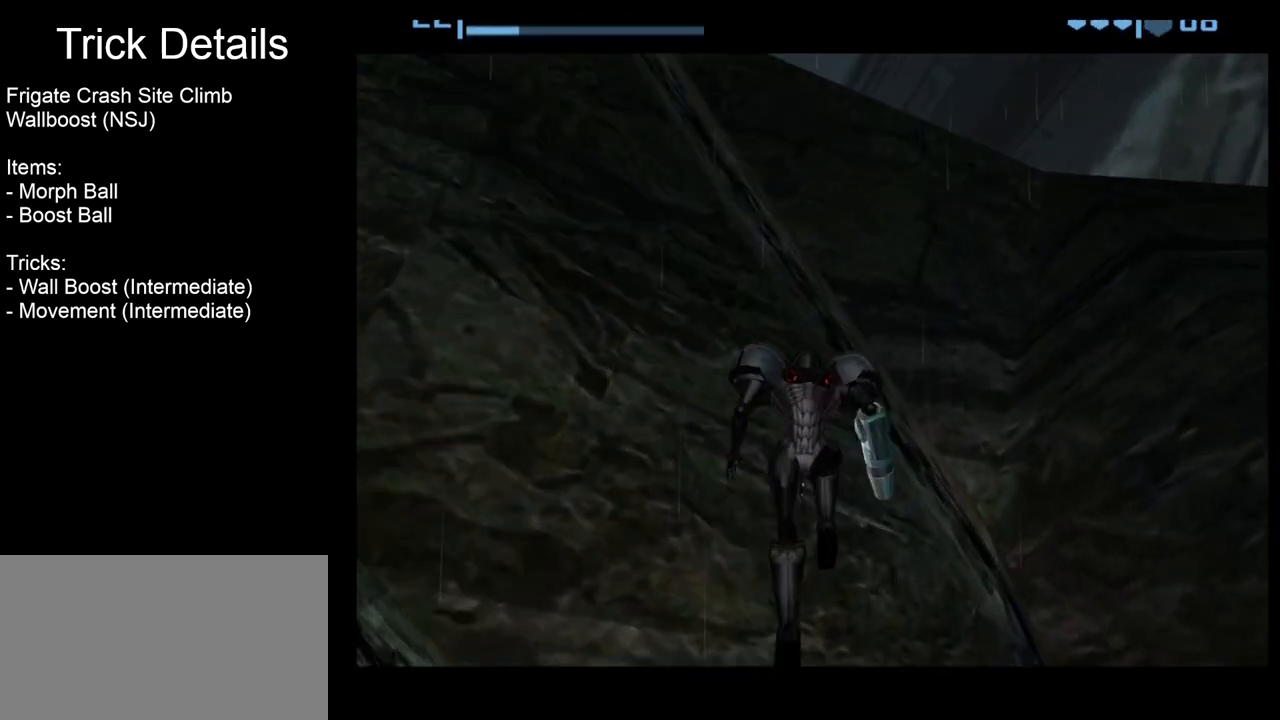
{"buttons": [], "left_stick": "up", "events": []}
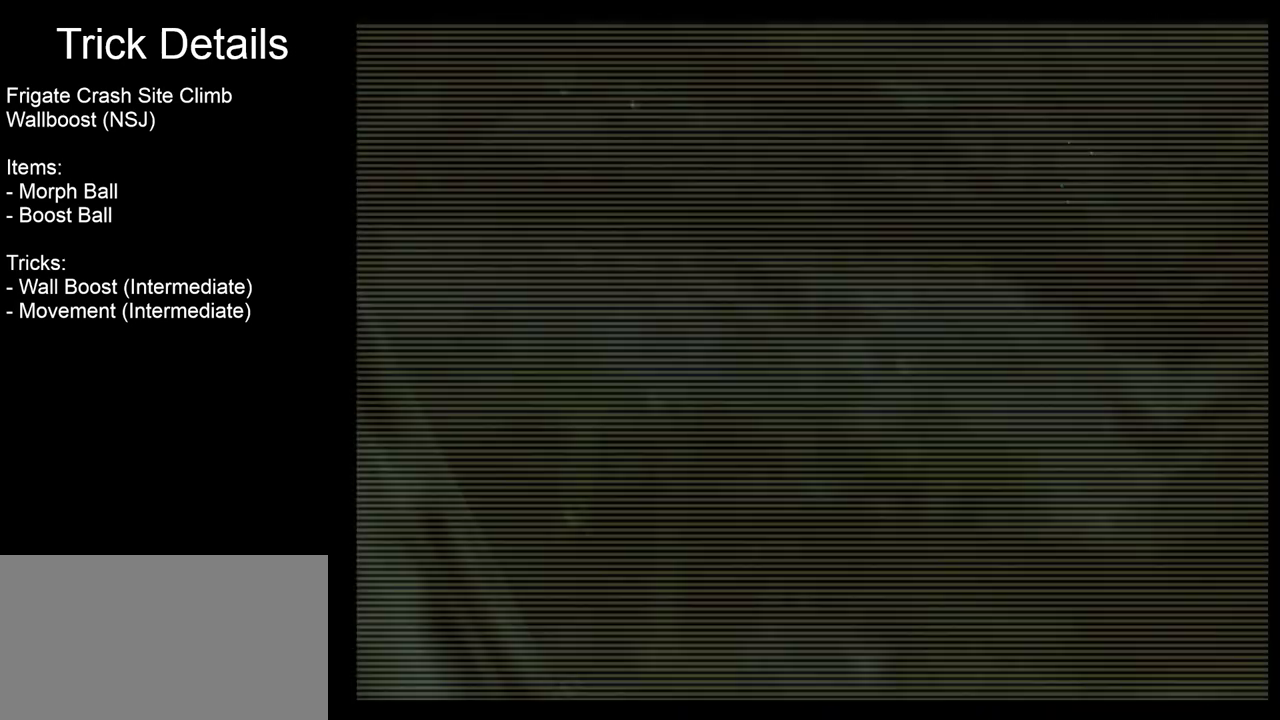
{"buttons": ["R1"], "left_stick": "right", "events": [[500, "R1", "down"], [500, "left_stick", "right"]]}
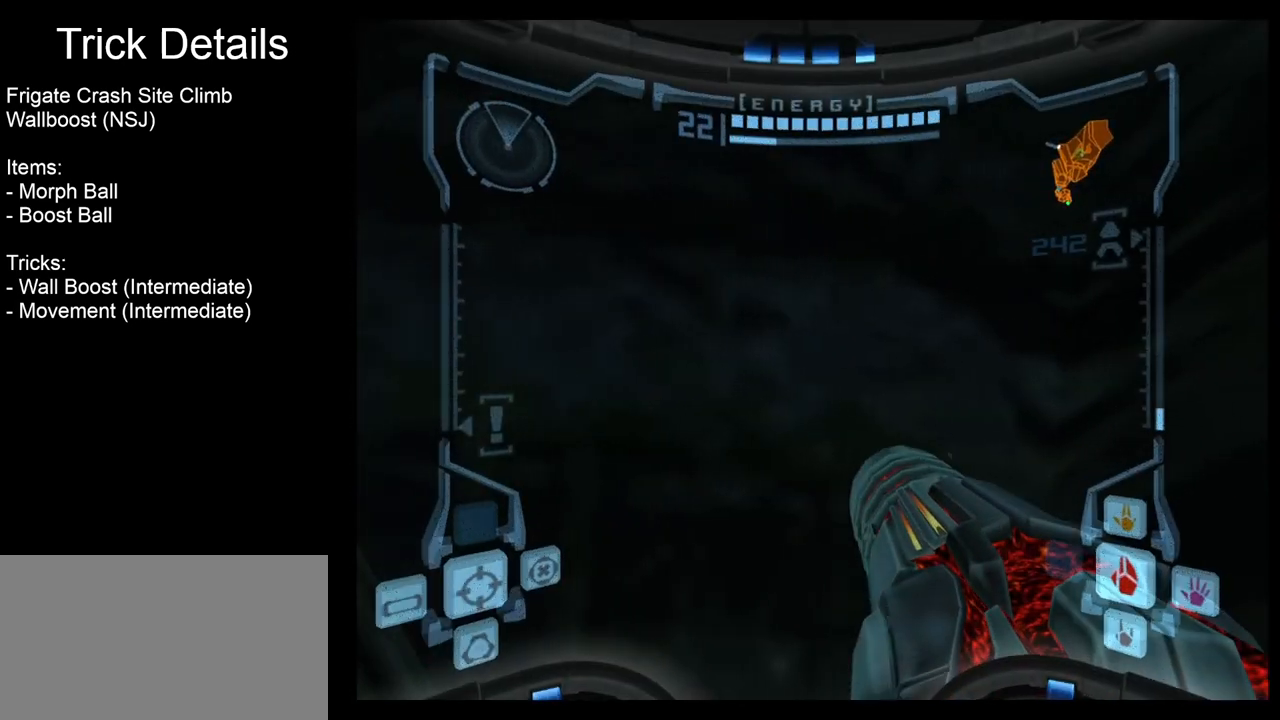
{"buttons": ["R1"], "left_stick": "right", "events": []}
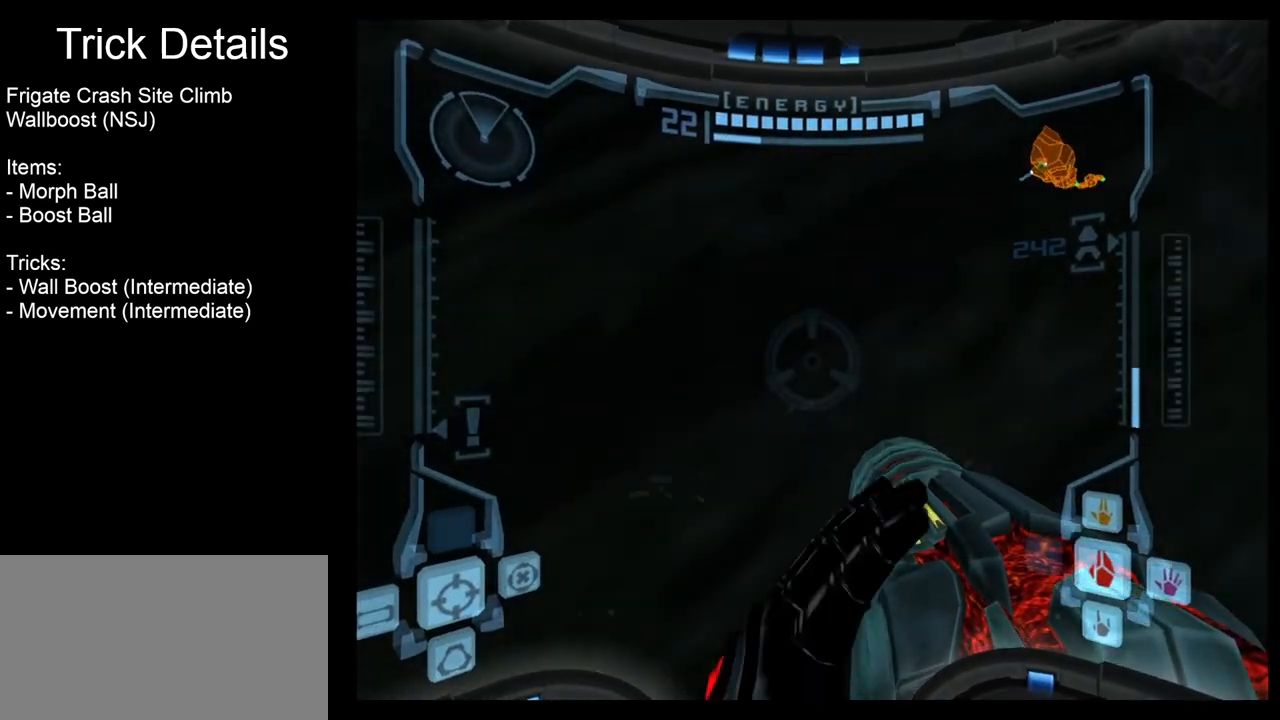
{"buttons": ["B", "L1"], "left_stick": "up-right", "events": [[67, "L1", "down"], [67, "R1", "up"], [67, "left_stick", "center"], [400, "B", "down"], [400, "left_stick", "up-right"]]}
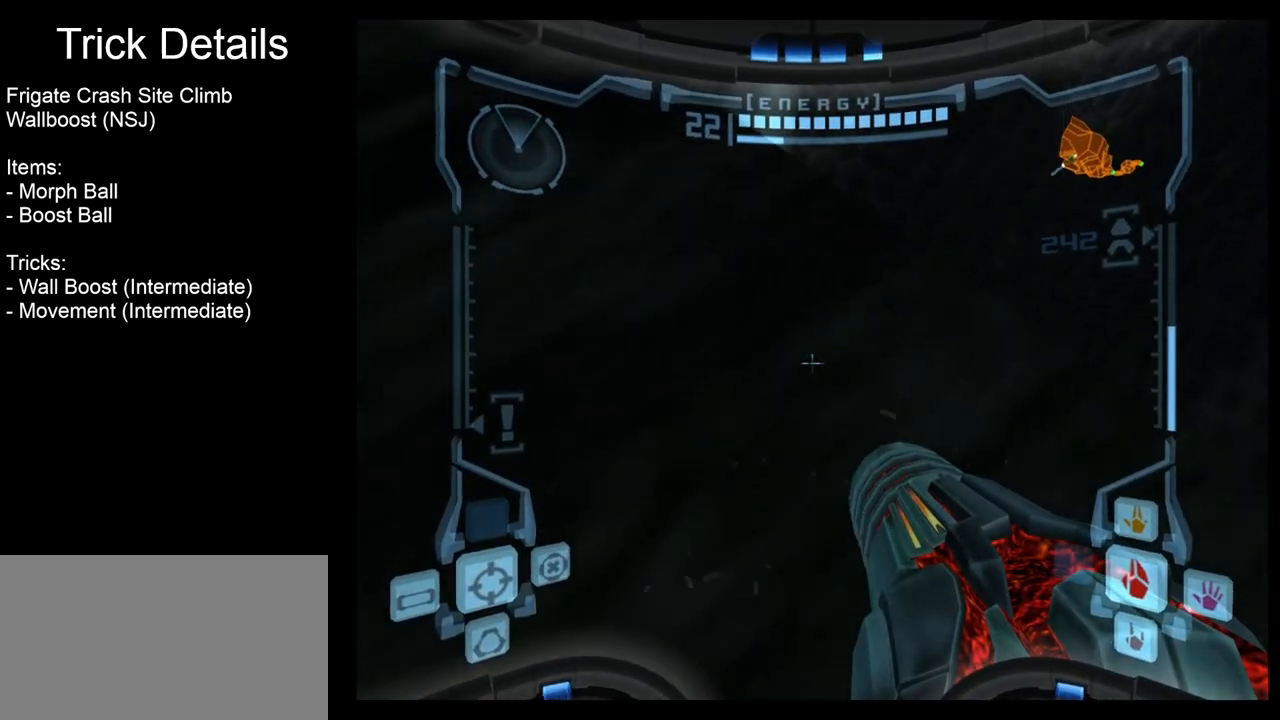
{"buttons": ["R1"], "left_stick": "up-left", "events": [[33, "B", "up"], [67, "left_stick", "up"], [167, "L1", "up"], [167, "R1", "down"], [200, "left_stick", "up-left"]]}
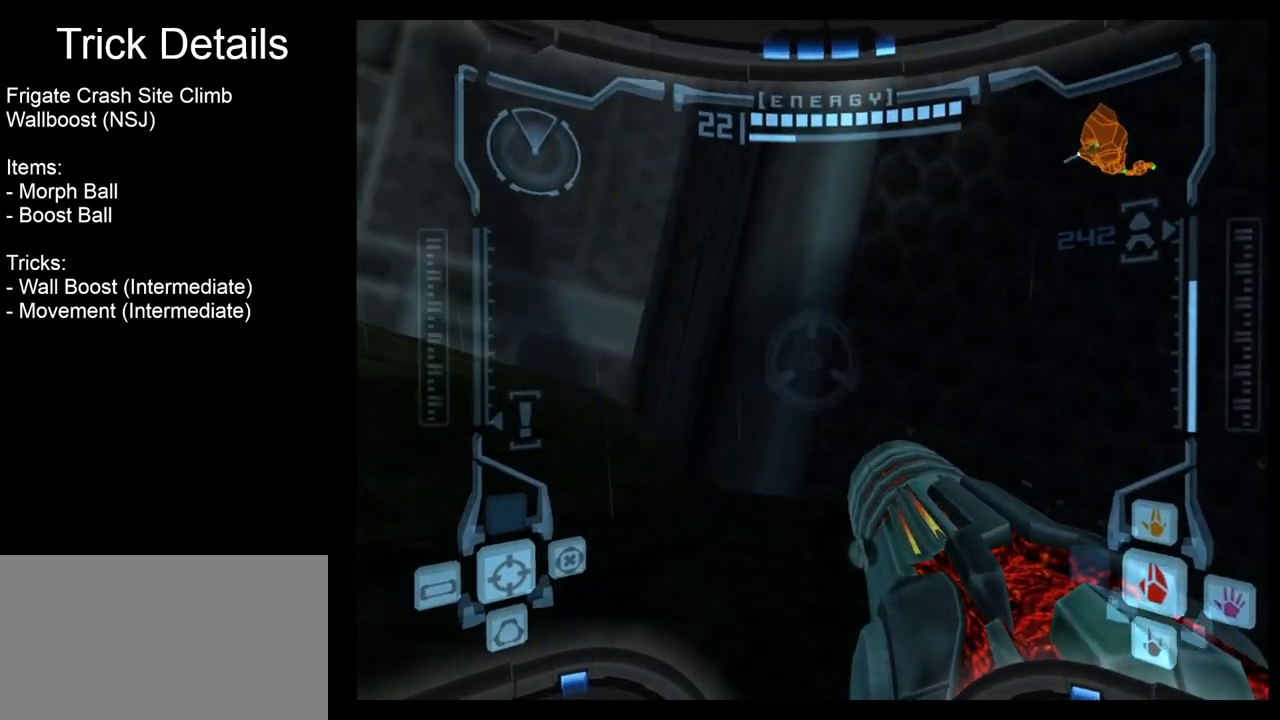
{"buttons": ["R1"], "left_stick": "up-left", "events": []}
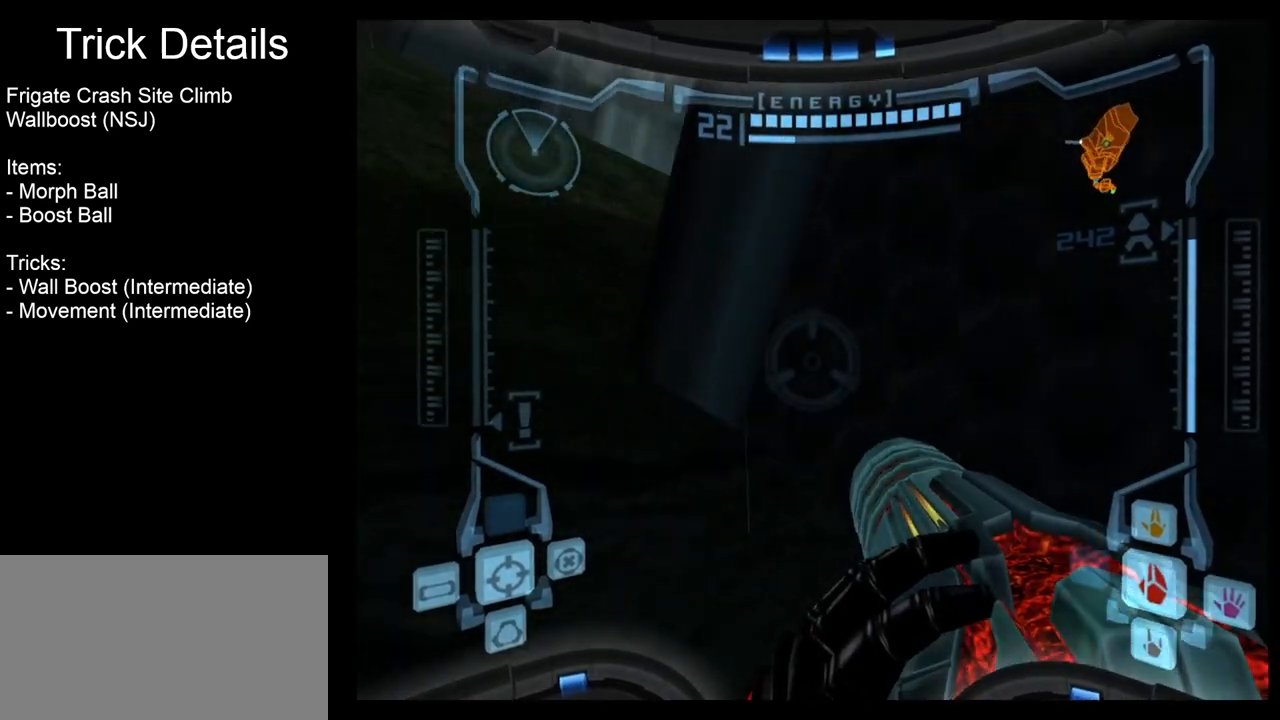
{"buttons": [], "left_stick": "up", "events": [[433, "R1", "up"], [500, "left_stick", "up"]]}
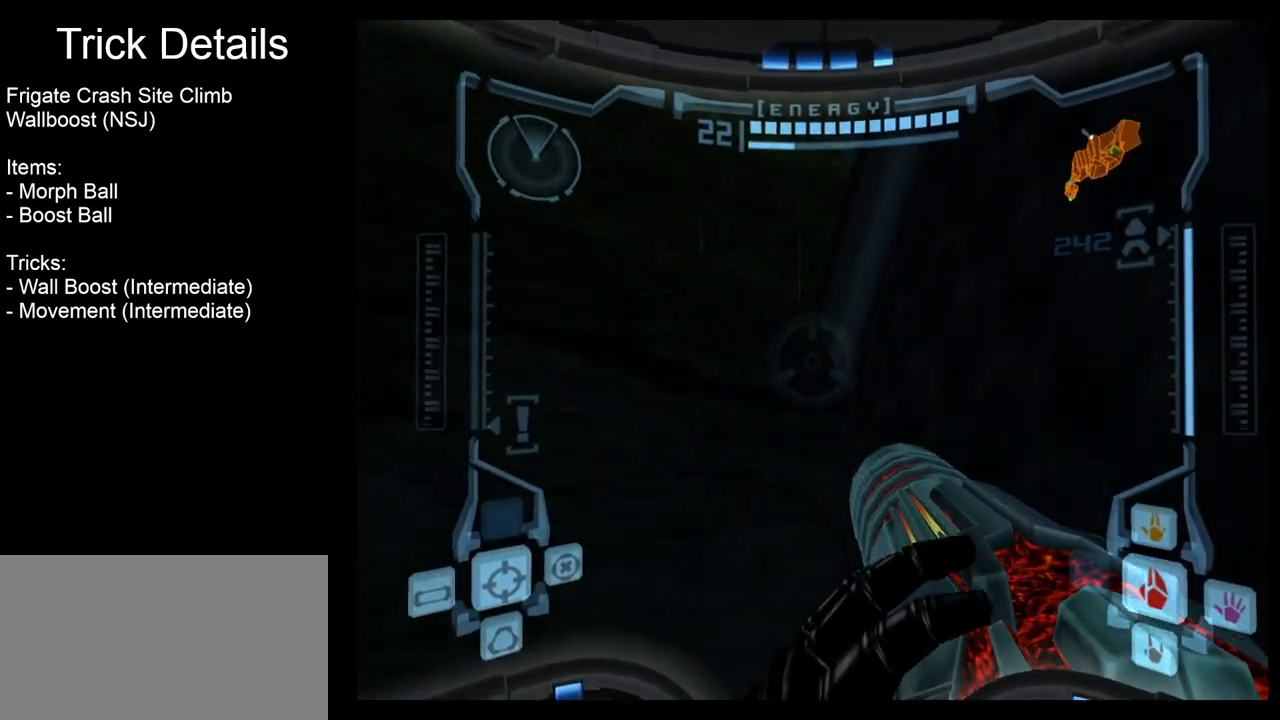
{"buttons": [], "left_stick": "up-left", "events": [[233, "left_stick", "up-left"]]}
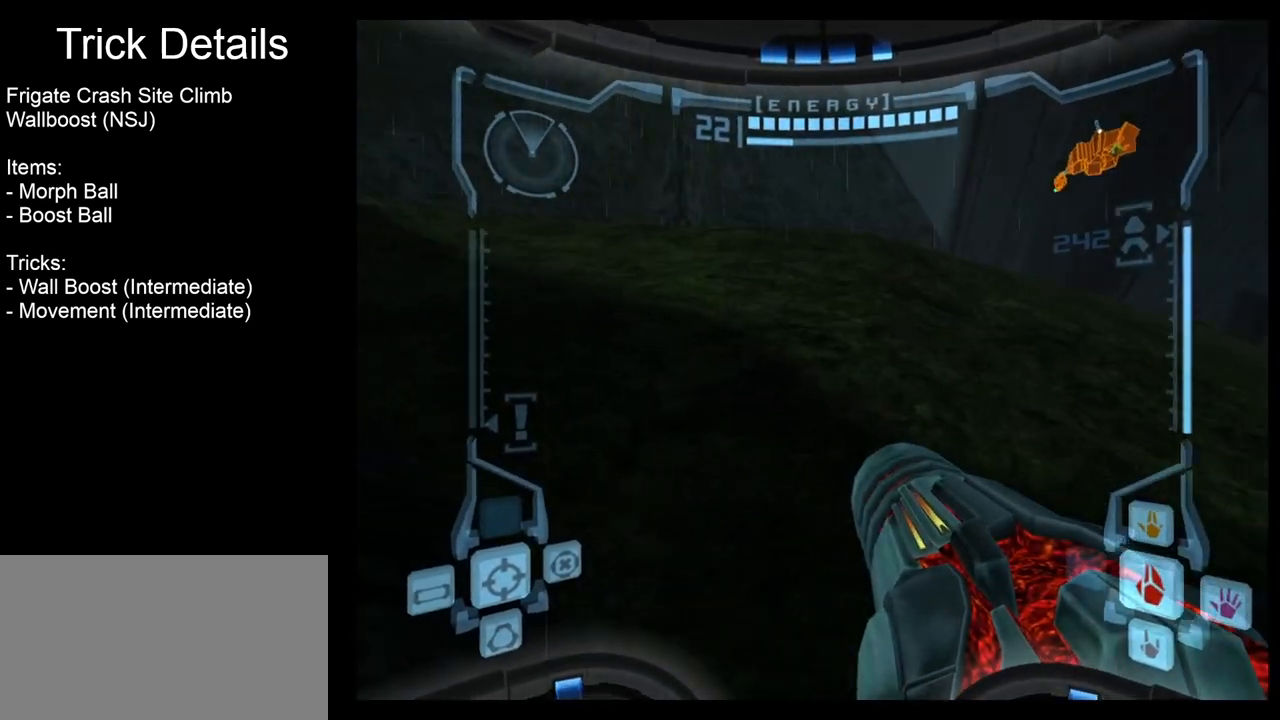
{"buttons": ["L1"], "left_stick": "up", "events": [[333, "left_stick", "up"], [500, "L1", "down"]]}
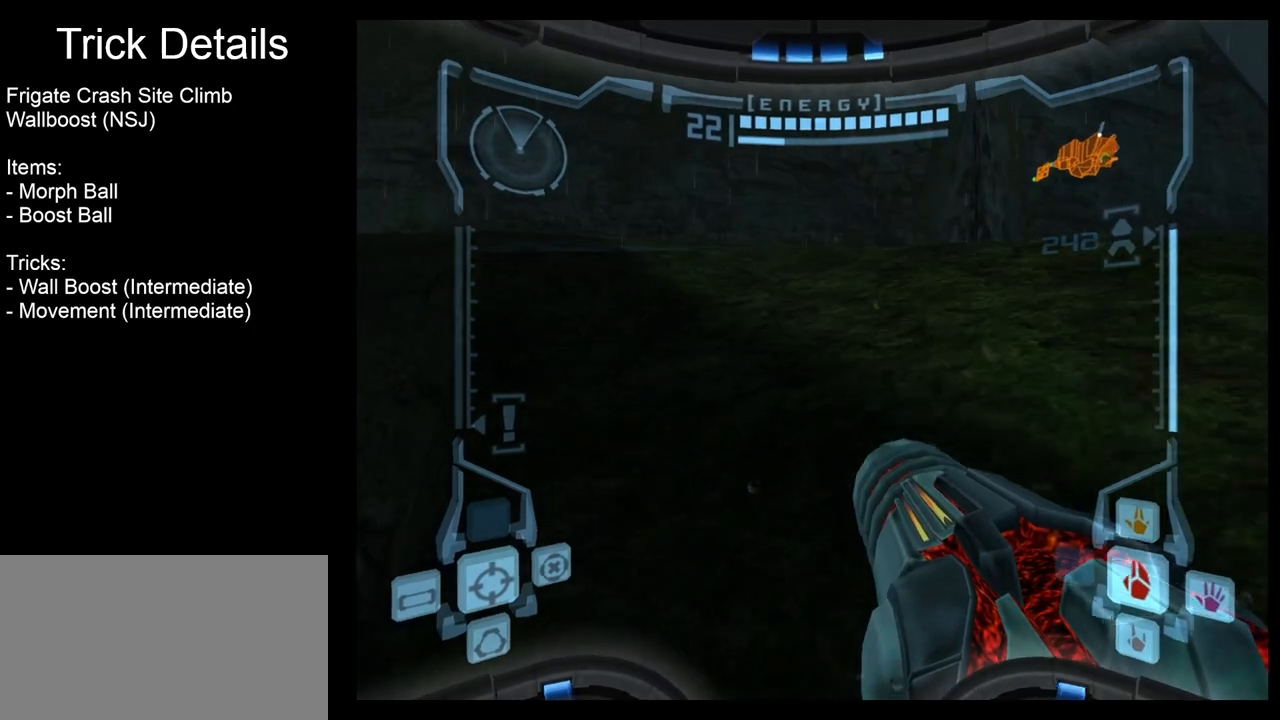
{"buttons": [], "left_stick": "up", "events": [[33, "left_stick", "up-right"], [333, "left_stick", "up"], [400, "L1", "up"]]}
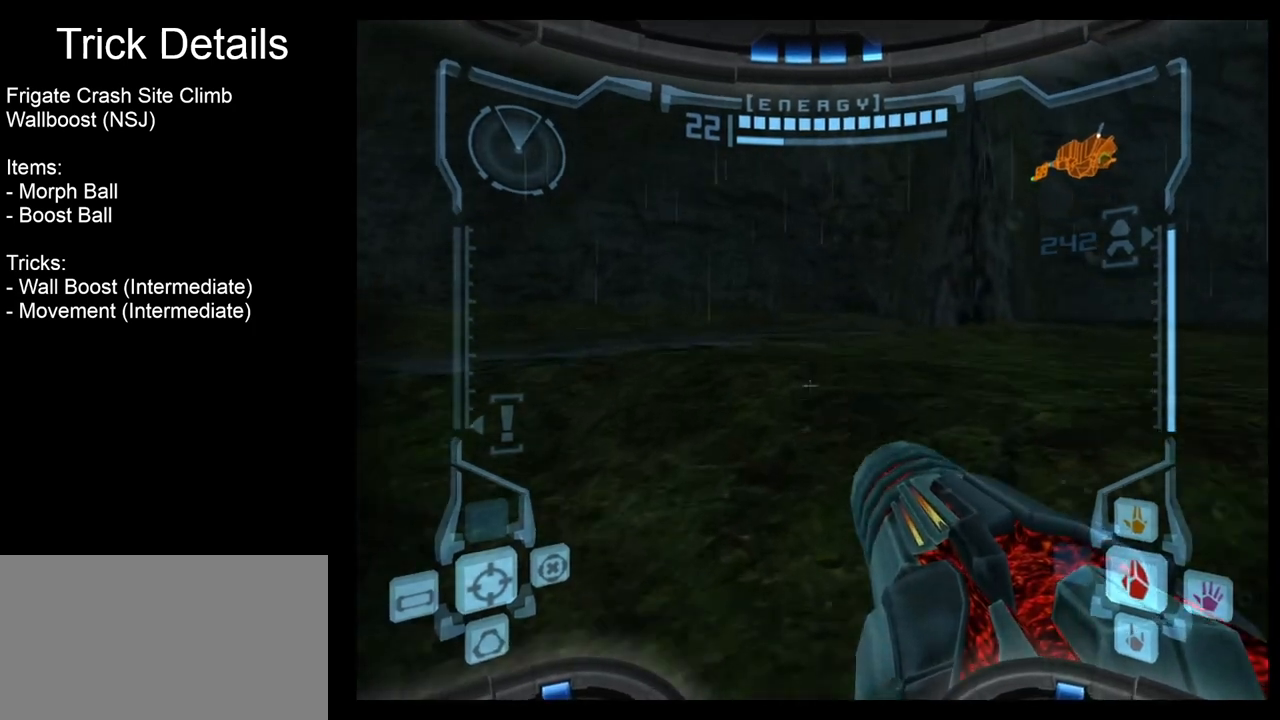
{"buttons": [], "left_stick": "center", "events": [[33, "left_stick", "up-left"], [233, "left_stick", "center"]]}
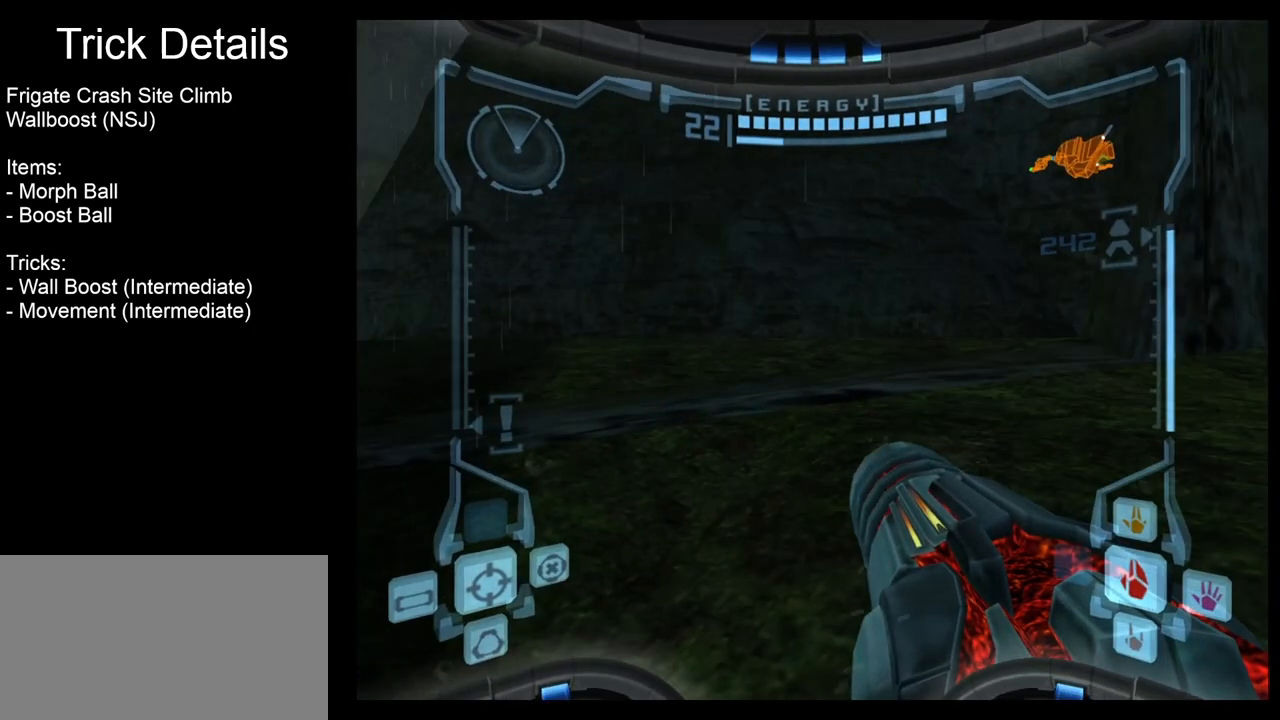
{"buttons": [], "left_stick": "center", "events": []}
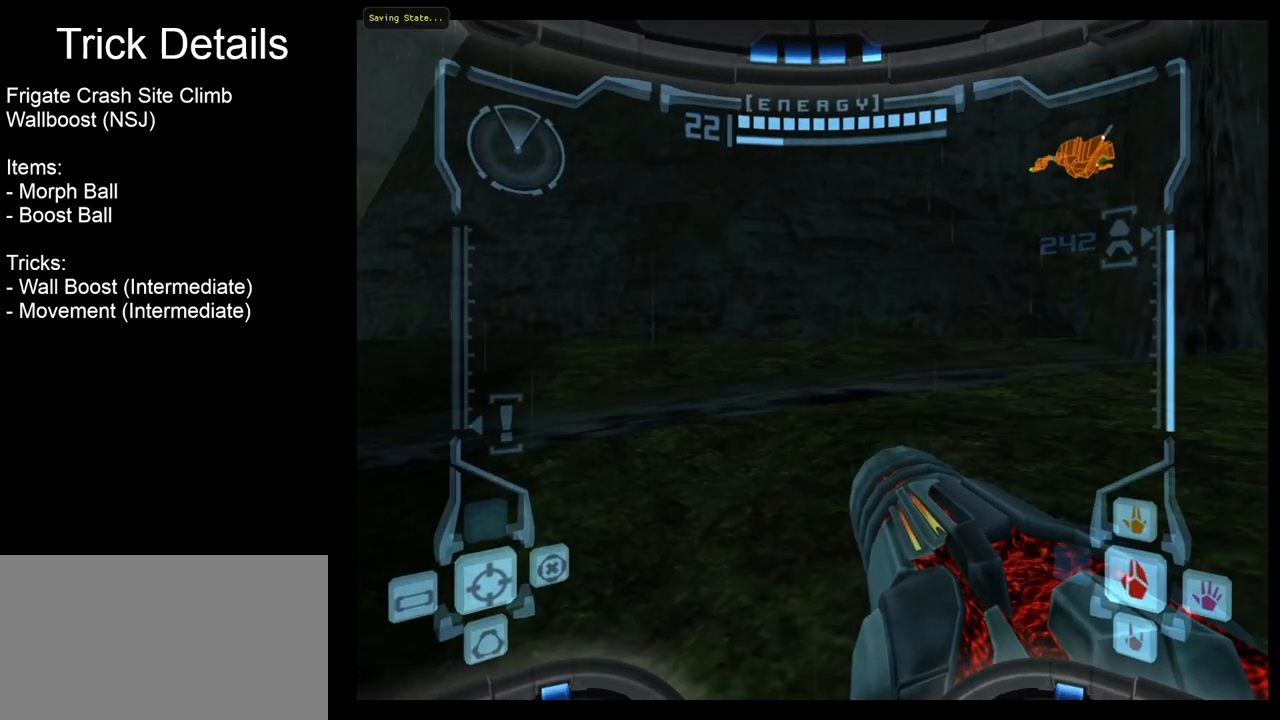
{"buttons": [], "left_stick": "center", "events": [[233, "X", "down"], [300, "X", "up"]]}
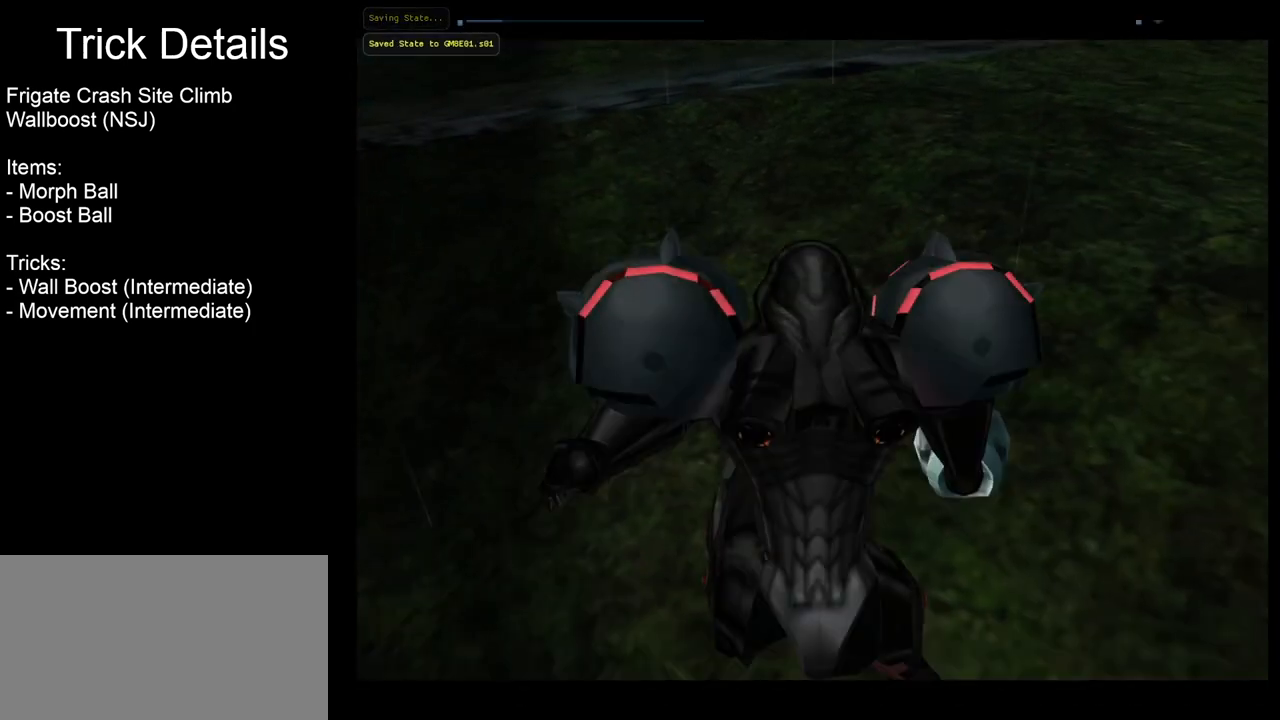
{"buttons": [], "left_stick": "center", "events": []}
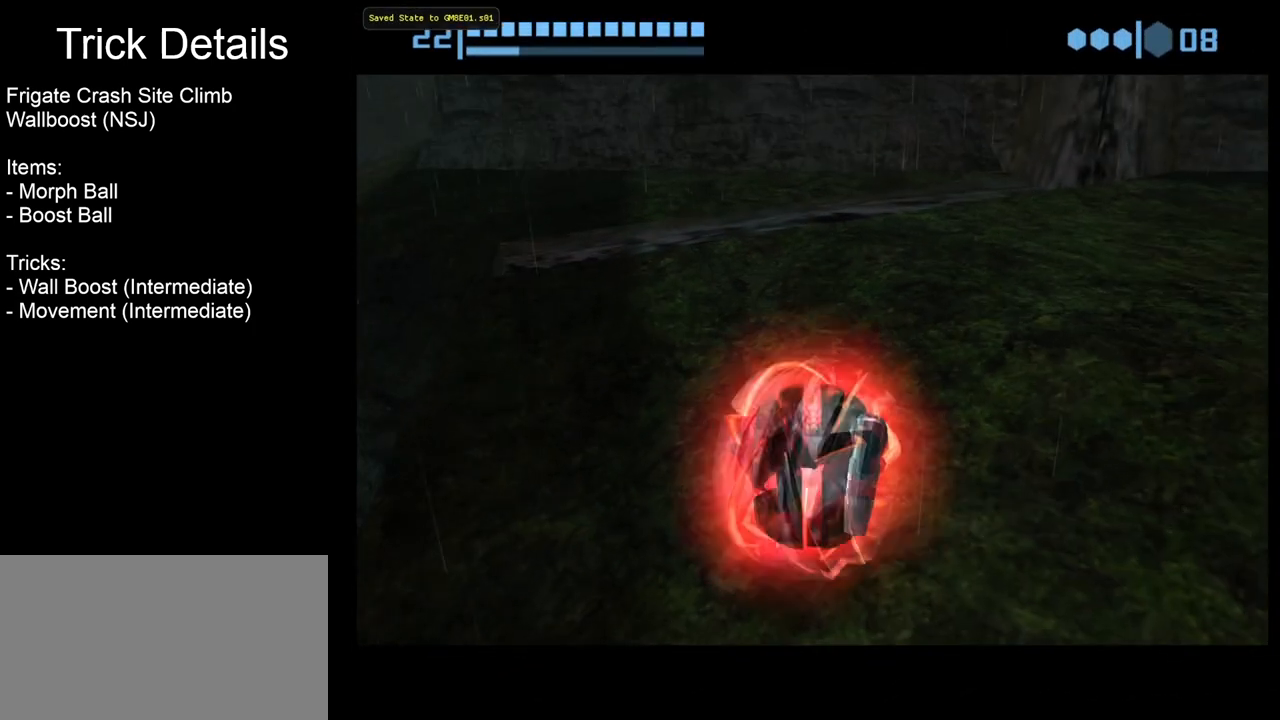
{"buttons": ["B"], "left_stick": "up", "events": [[67, "B", "down"], [100, "left_stick", "up"]]}
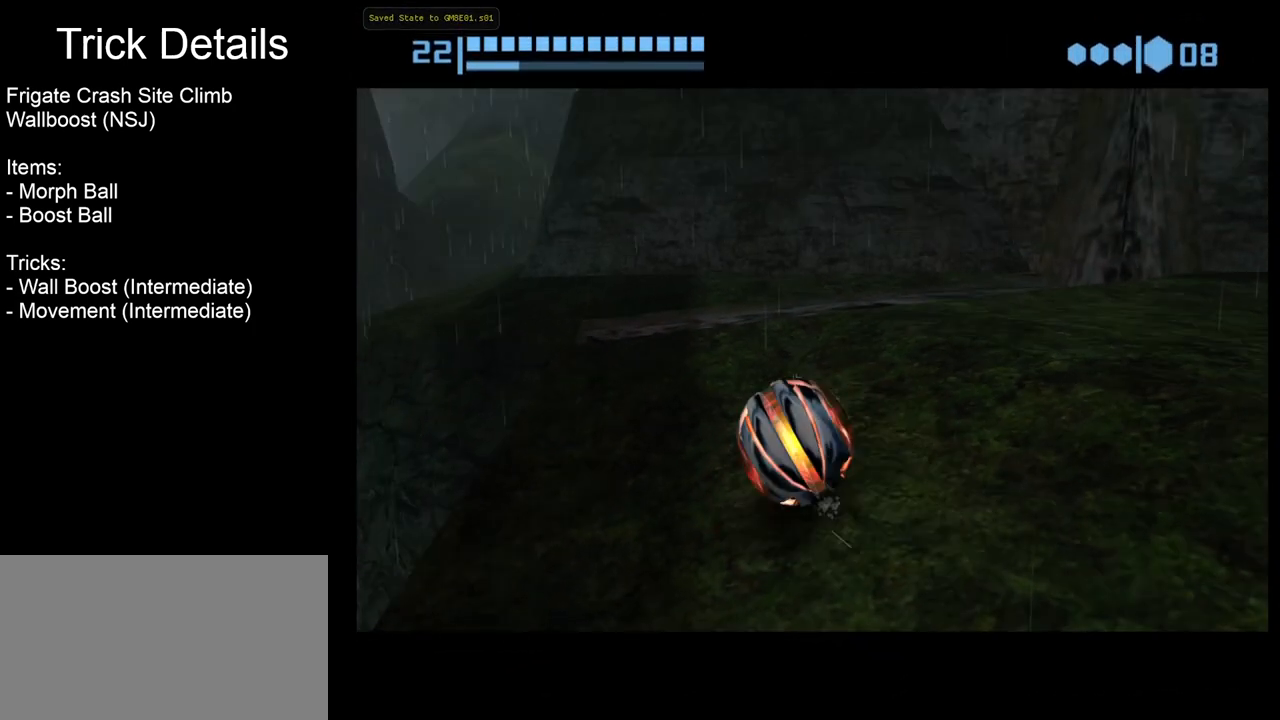
{"buttons": ["B"], "left_stick": "up", "events": []}
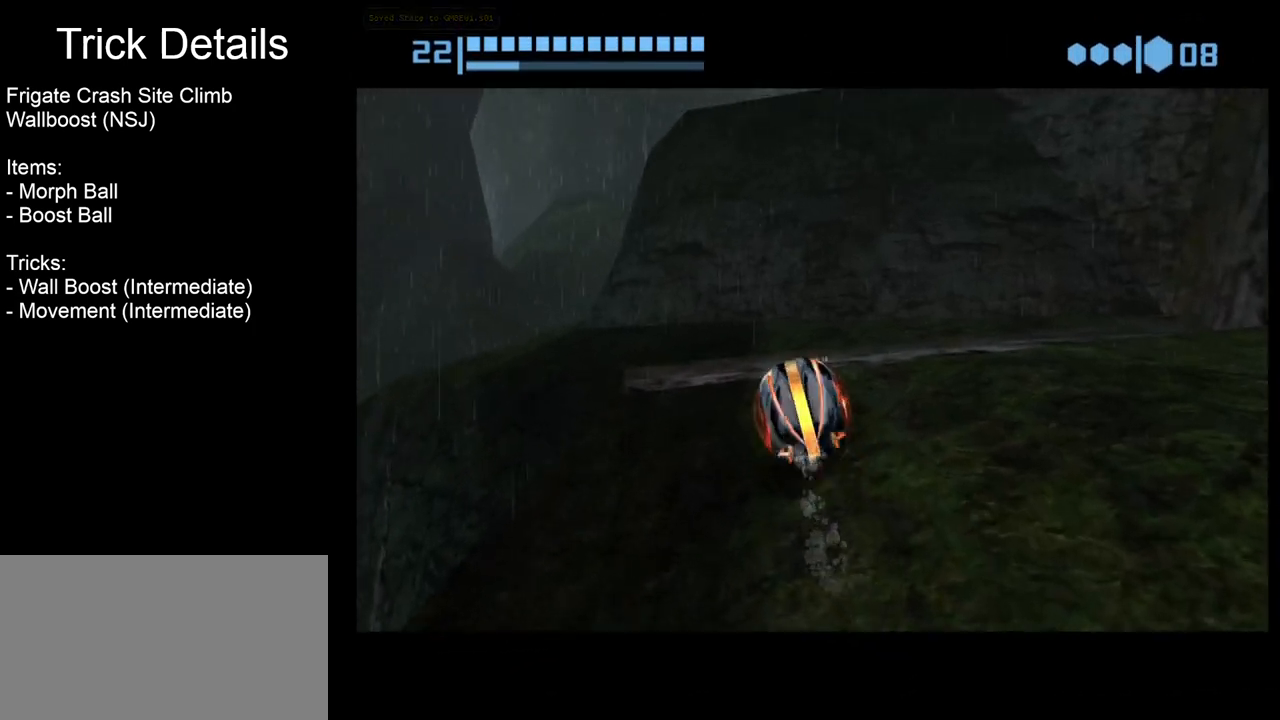
{"buttons": ["B"], "left_stick": "up", "events": []}
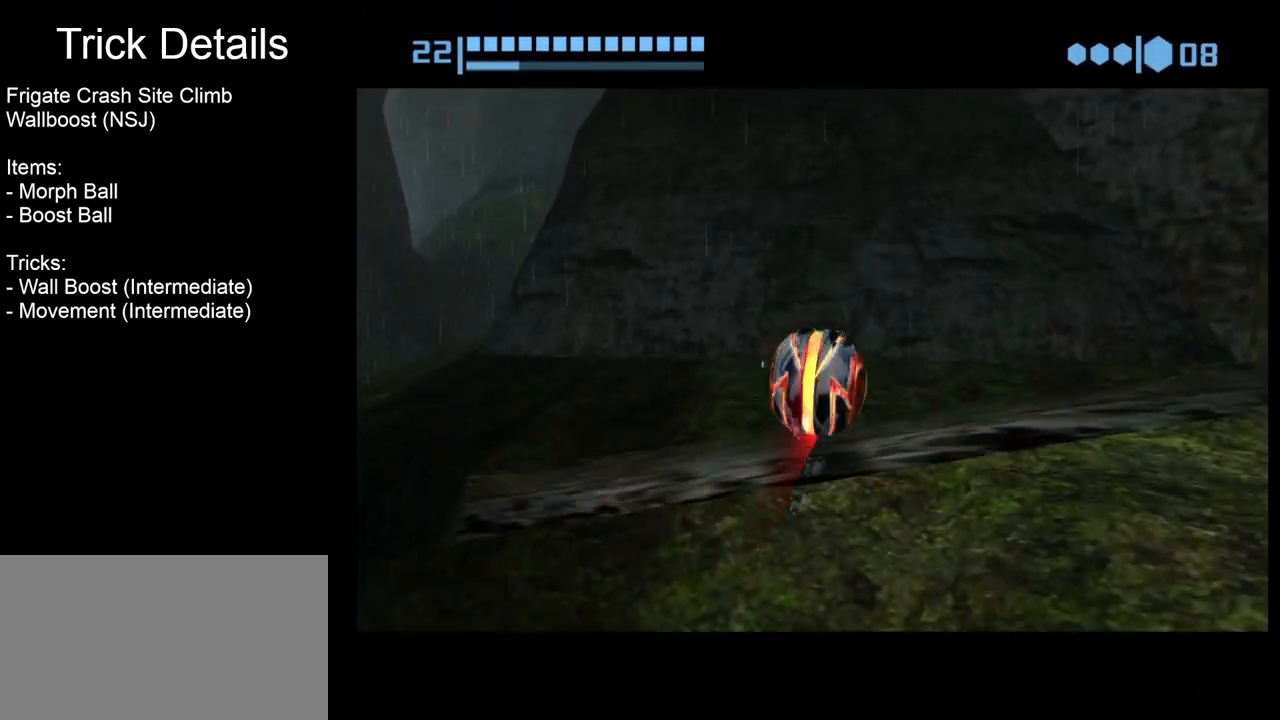
{"buttons": ["B"], "left_stick": "up", "events": []}